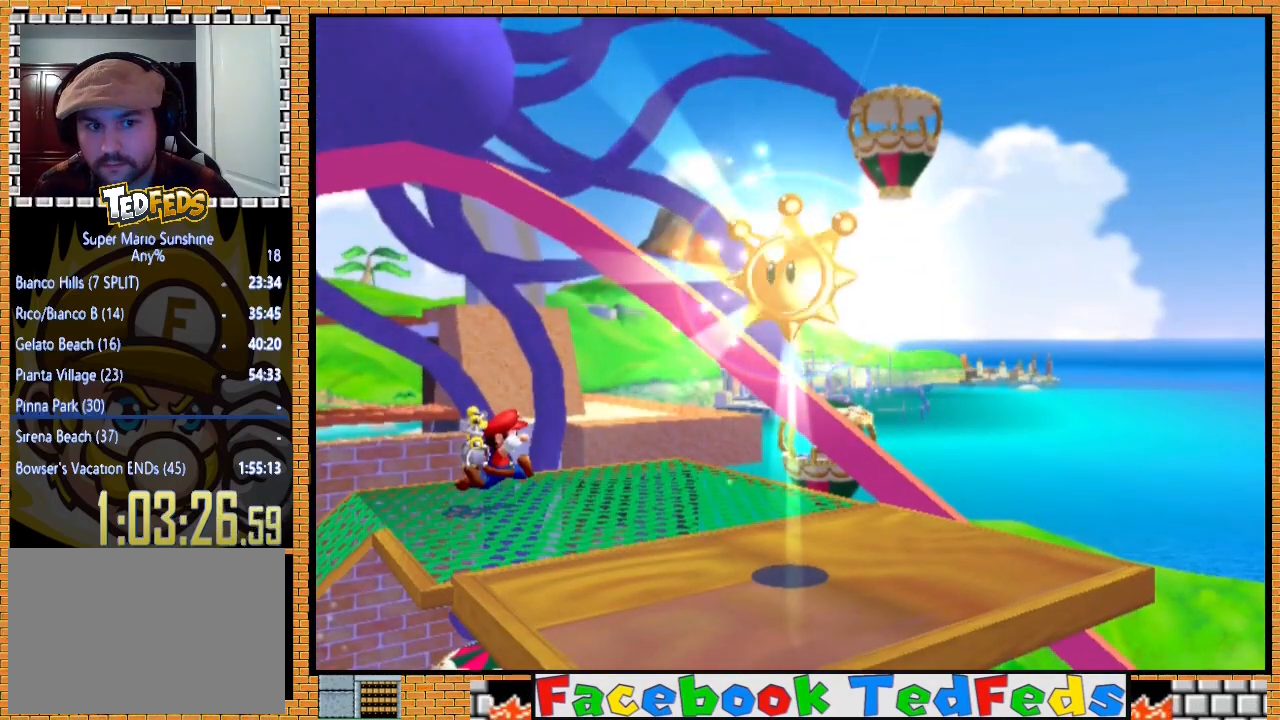
Gameplay with a controller (Xbox layout); each line is a JSON object with the inputs held at the frame after it. "events" lists button and stick changes between this image and that frame as [ms after this image, input, new state], when the widget could be followed in between.
{"buttons": [], "left_stick": "down-right", "right_stick": "center", "events": [[200, "left_stick", "down-right"]]}
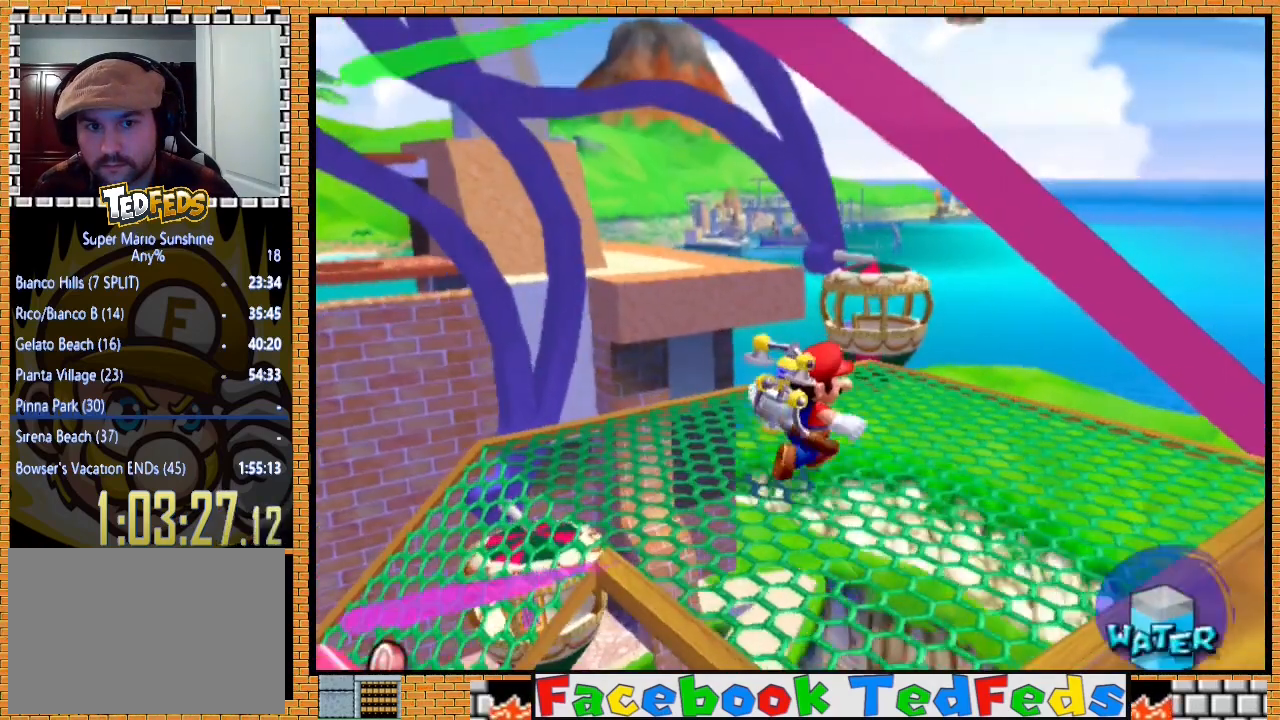
{"buttons": [], "left_stick": "down-right", "right_stick": "center", "events": []}
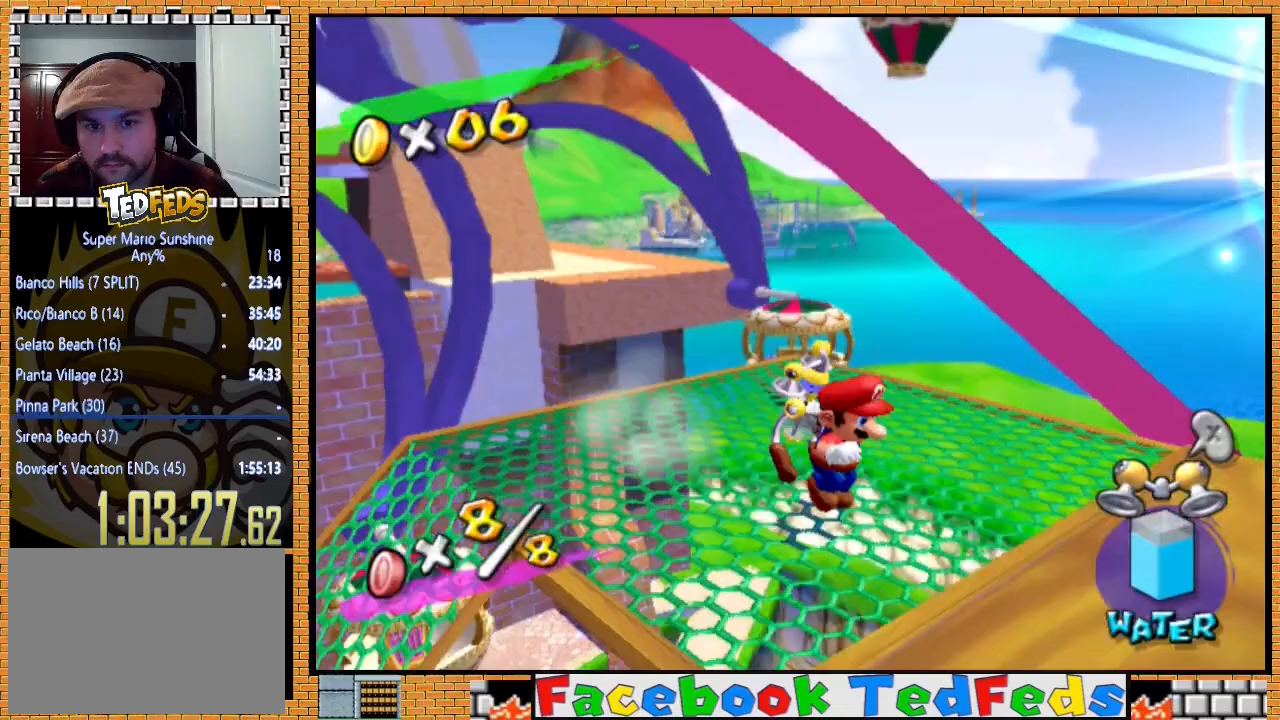
{"buttons": ["A"], "left_stick": "center", "right_stick": "center", "events": [[300, "left_stick", "center"], [500, "A", "down"]]}
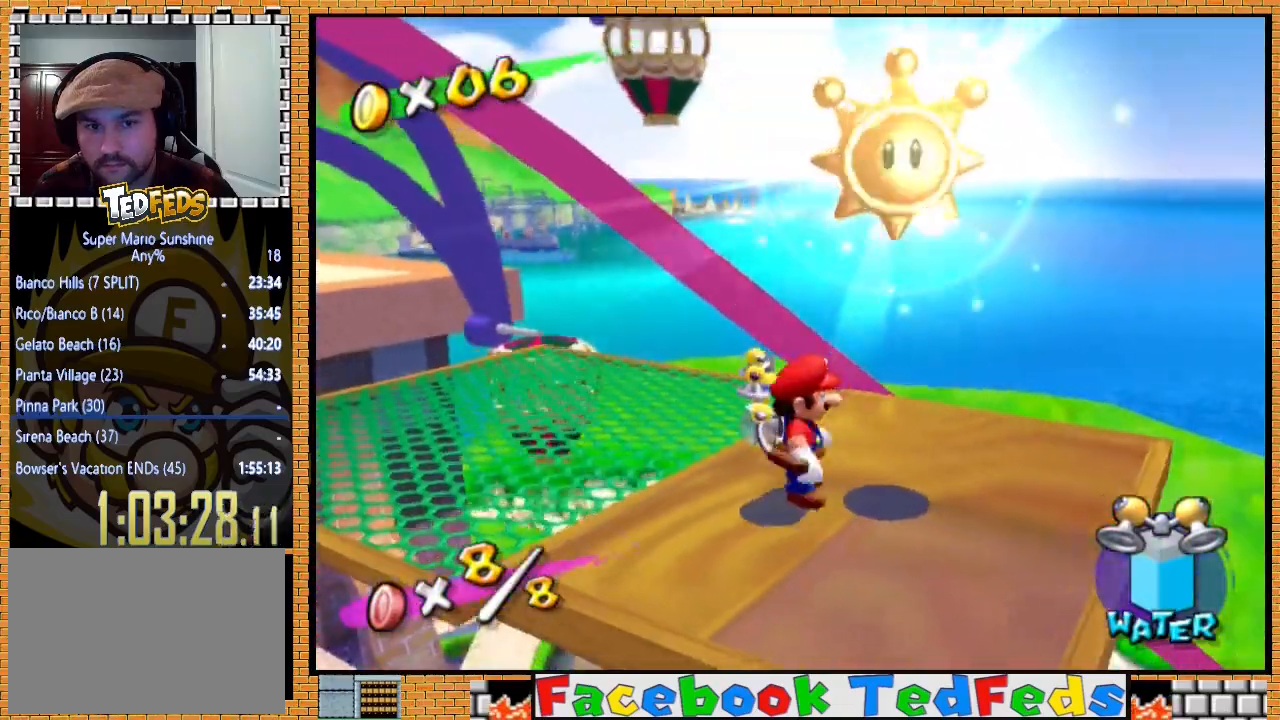
{"buttons": [], "left_stick": "center", "right_stick": "center", "events": [[67, "L2", "down"], [100, "A", "up"], [167, "L2", "up"]]}
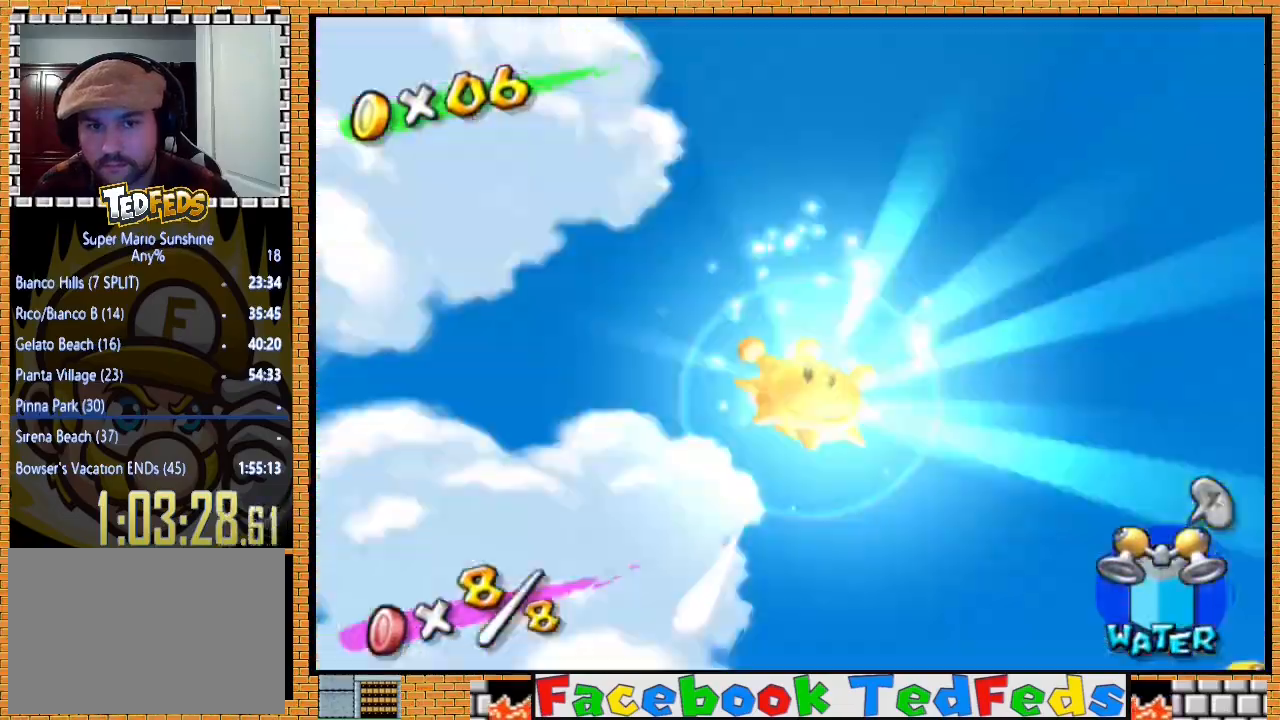
{"buttons": ["A"], "left_stick": "center", "right_stick": "center", "events": [[267, "A", "down"], [367, "A", "up"], [433, "A", "down"]]}
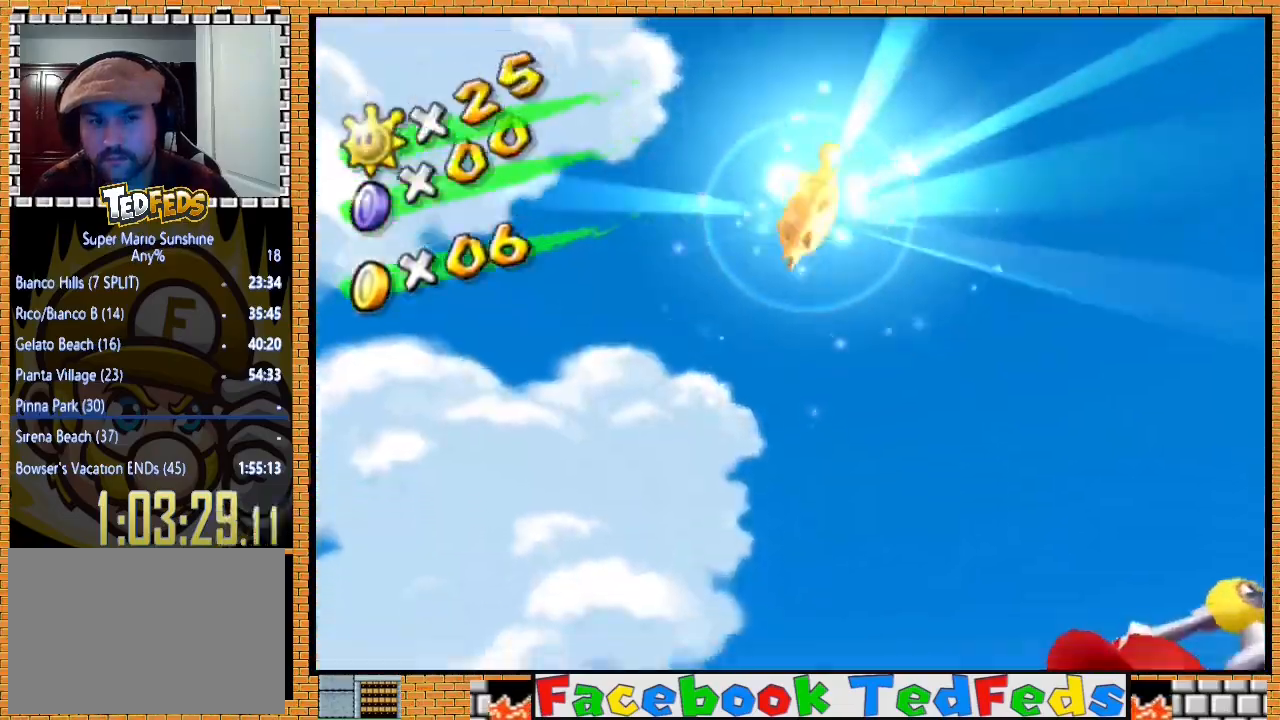
{"buttons": ["A"], "left_stick": "center", "right_stick": "center", "events": [[33, "A", "up"], [167, "A", "down"], [233, "A", "up"], [300, "A", "down"], [400, "A", "up"], [500, "A", "down"]]}
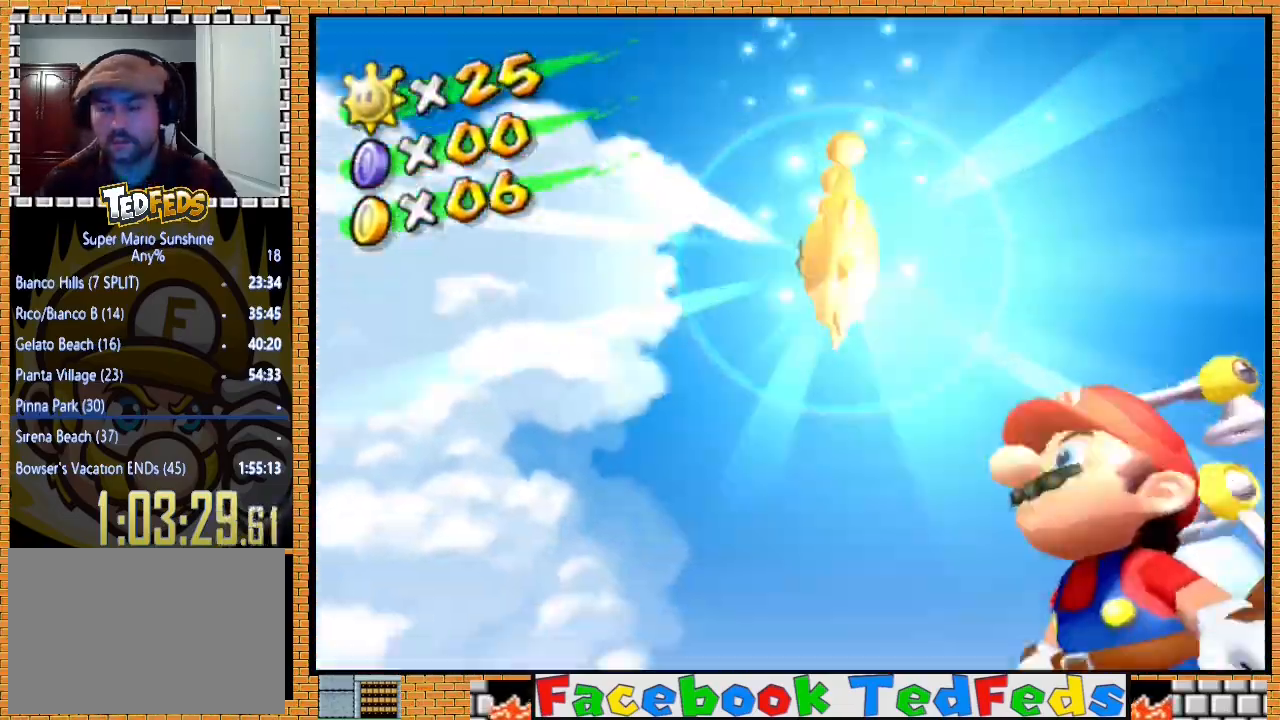
{"buttons": [], "left_stick": "center", "right_stick": "center", "events": [[100, "A", "up"], [200, "A", "down"], [300, "A", "up"]]}
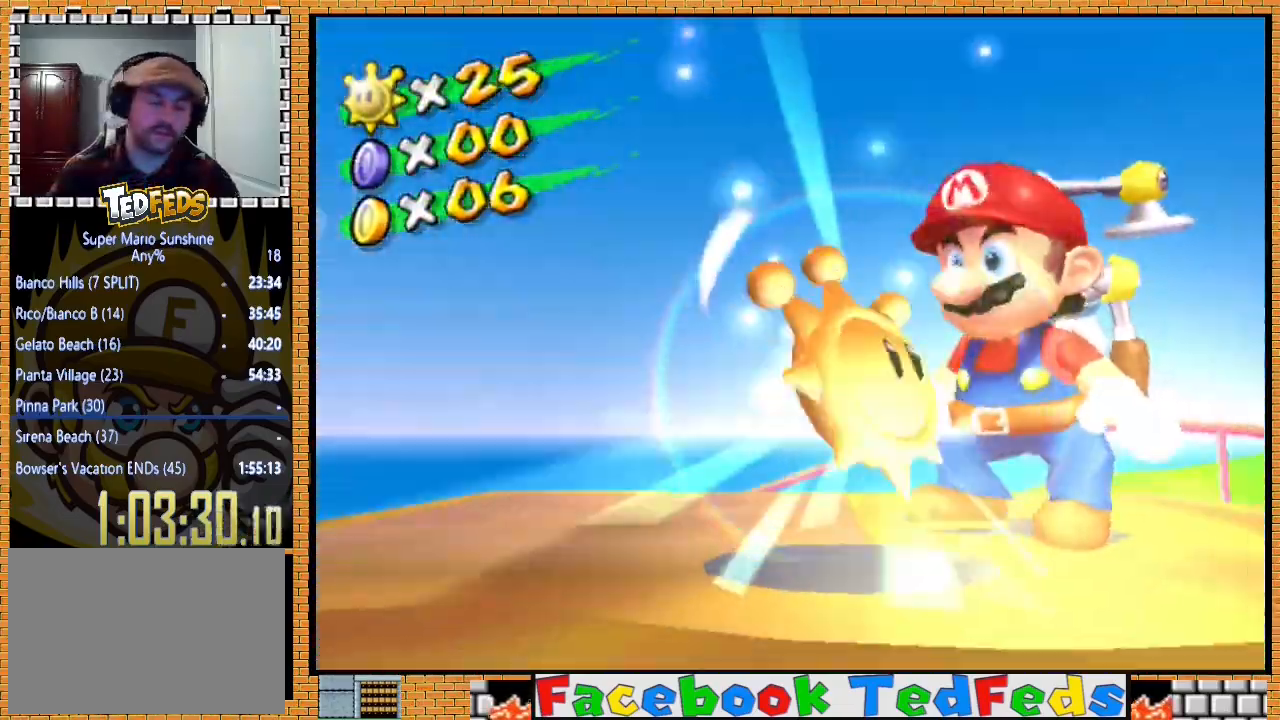
{"buttons": [], "left_stick": "center", "right_stick": "center", "events": []}
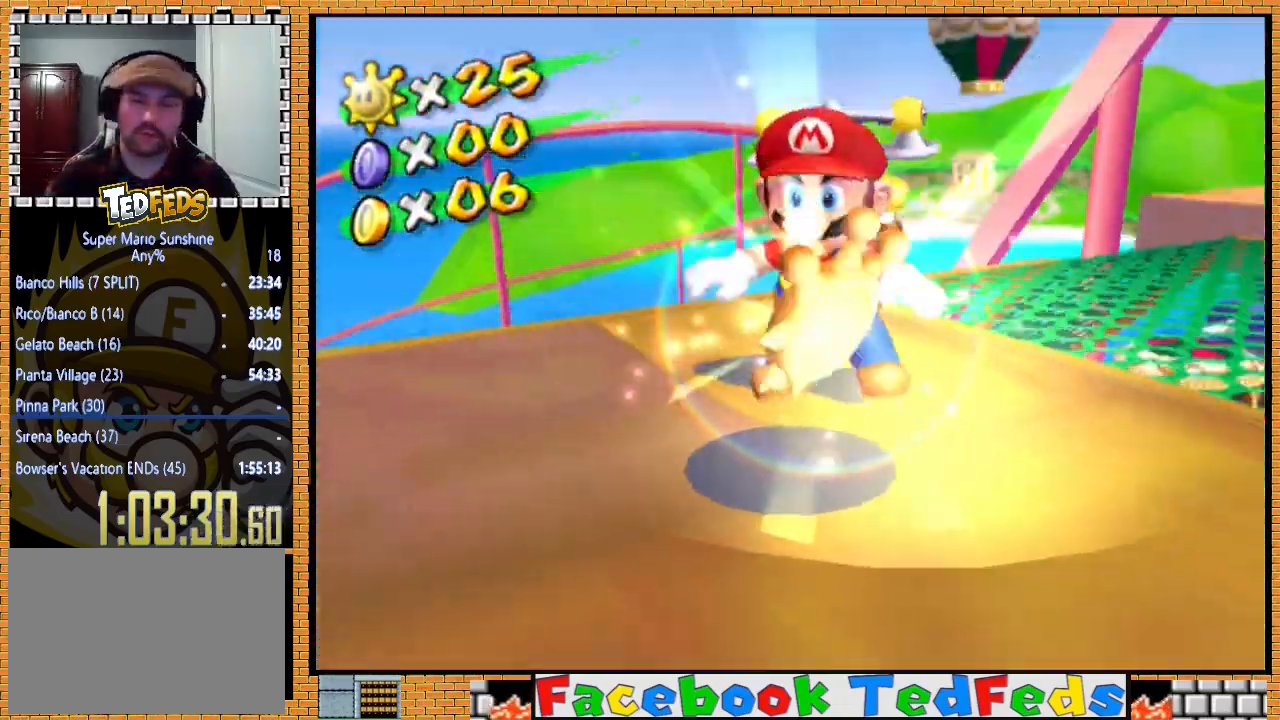
{"buttons": [], "left_stick": "center", "right_stick": "center", "events": [[67, "A", "down"], [133, "A", "up"], [233, "A", "down"], [300, "A", "up"], [367, "A", "down"], [467, "A", "up"]]}
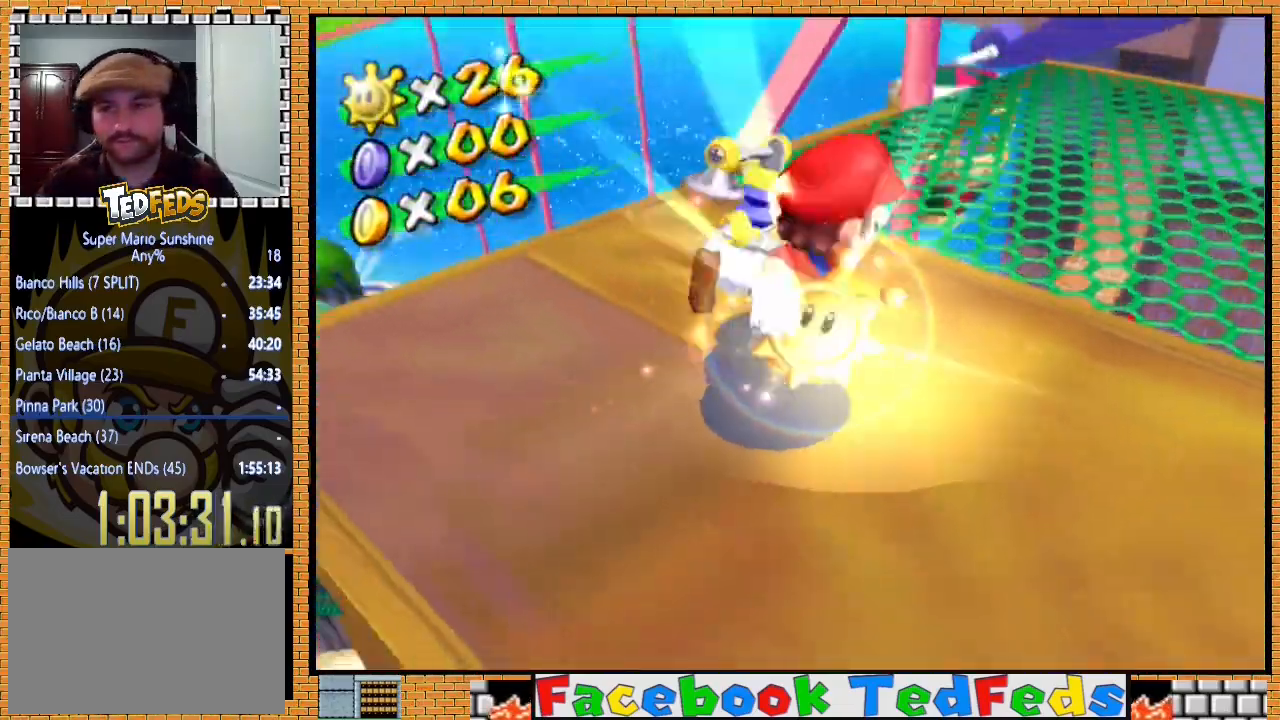
{"buttons": [], "left_stick": "center", "right_stick": "center", "events": [[33, "A", "down"], [133, "A", "up"], [233, "A", "down"], [300, "A", "up"], [367, "A", "down"], [467, "A", "up"]]}
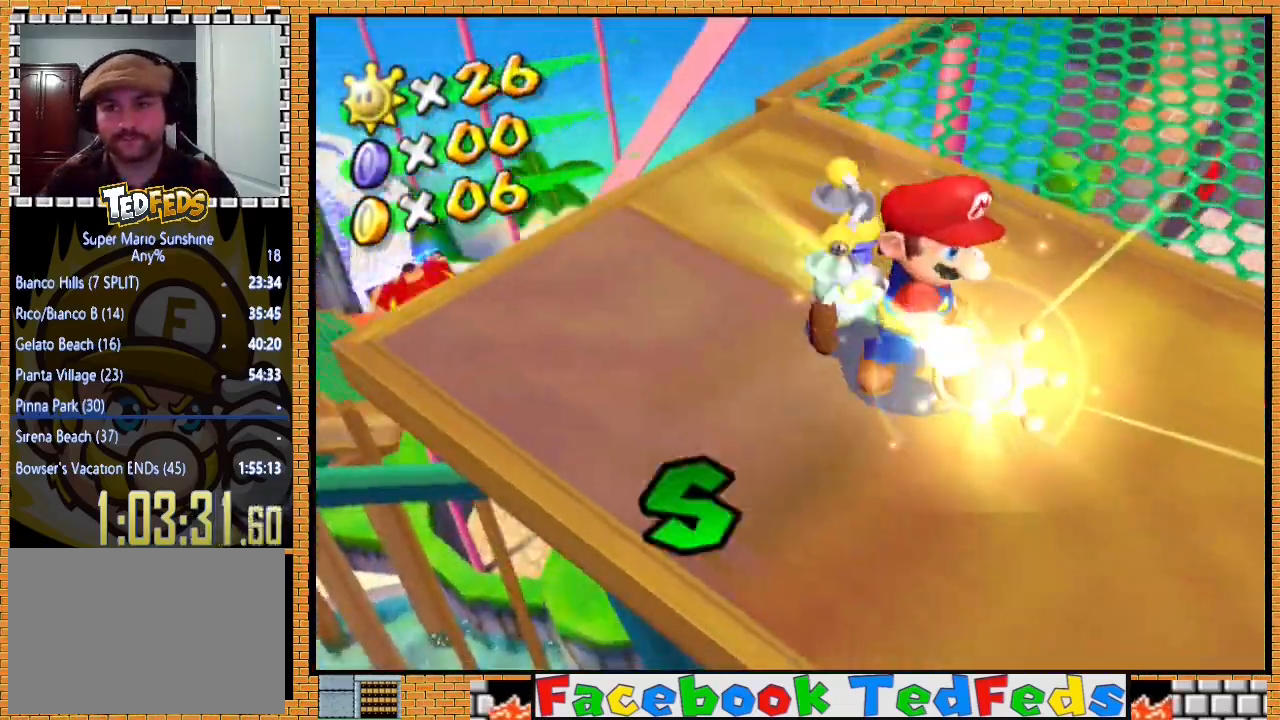
{"buttons": ["A"], "left_stick": "center", "right_stick": "center", "events": [[33, "A", "down"], [100, "A", "up"], [200, "A", "down"], [267, "A", "up"], [367, "A", "down"], [433, "A", "up"], [500, "A", "down"]]}
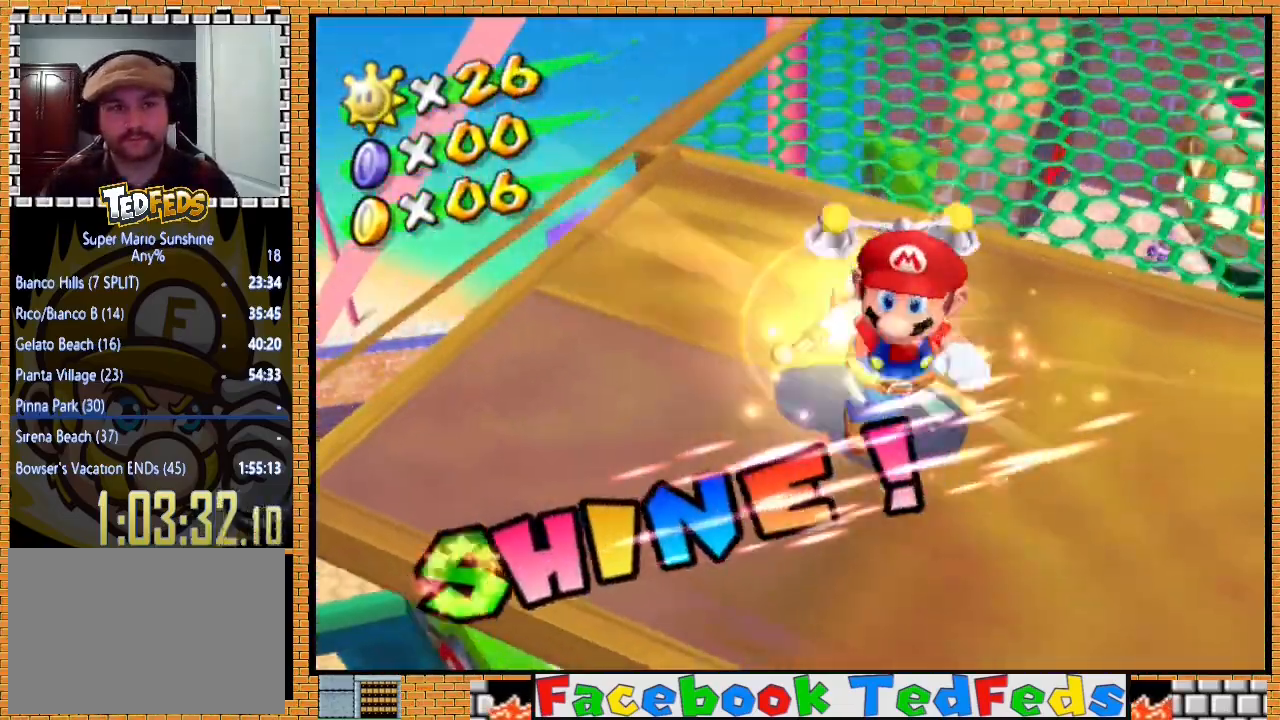
{"buttons": ["A"], "left_stick": "center", "right_stick": "center", "events": [[100, "A", "up"], [167, "A", "down"], [233, "A", "up"], [333, "A", "down"], [367, "A", "up"], [467, "A", "down"]]}
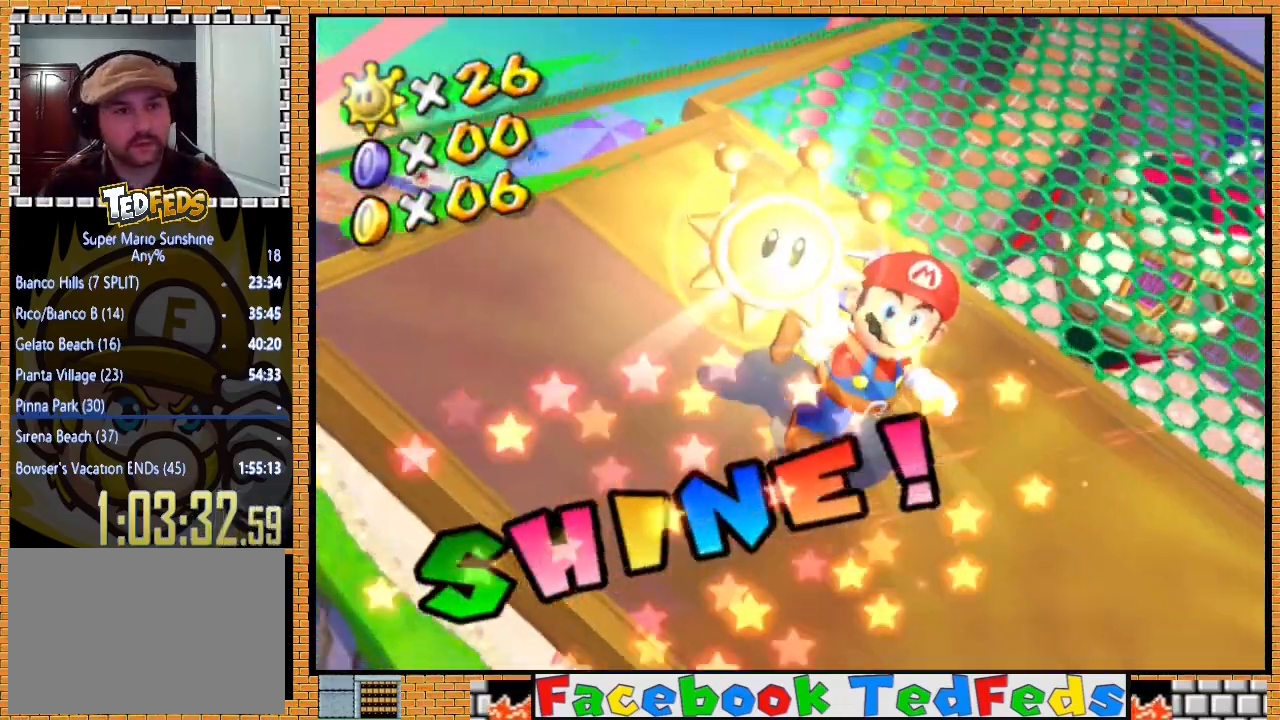
{"buttons": ["A"], "left_stick": "center", "right_stick": "center", "events": [[100, "A", "up"], [133, "A", "down"], [233, "A", "up"], [300, "A", "down"], [400, "A", "up"], [467, "A", "down"]]}
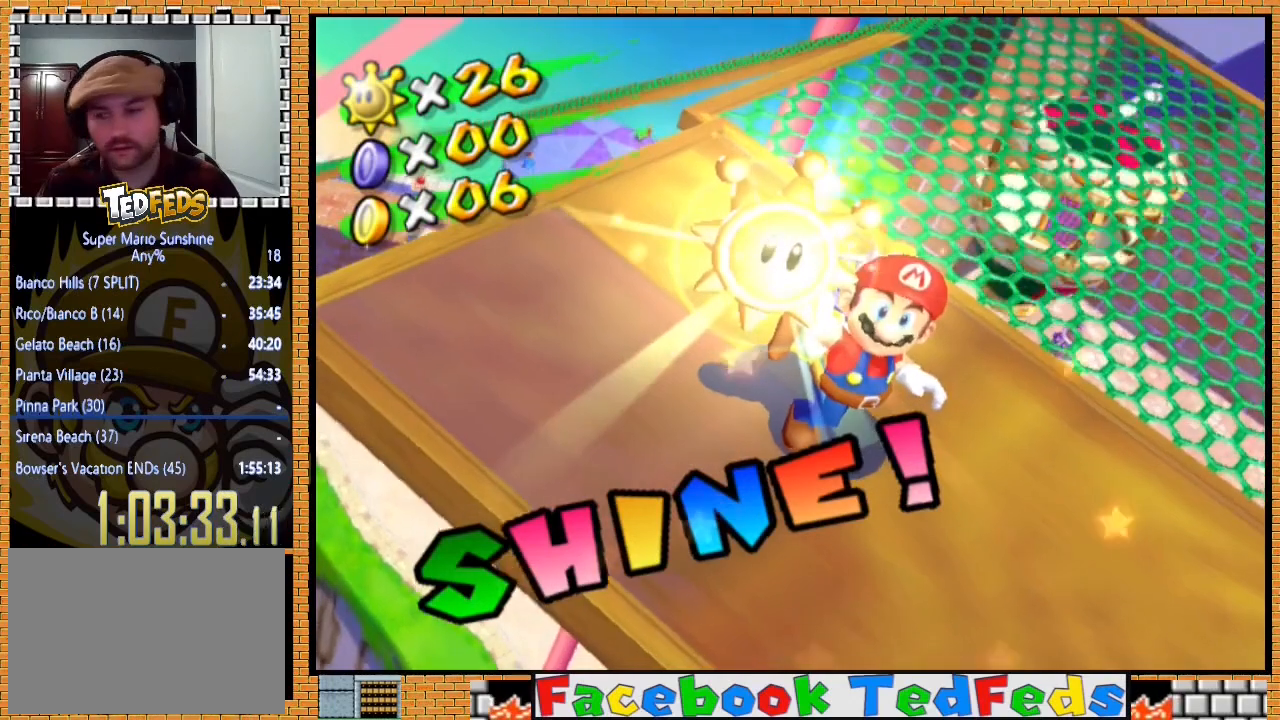
{"buttons": [], "left_stick": "center", "right_stick": "center", "events": [[67, "A", "up"], [167, "A", "down"], [267, "A", "up"], [367, "A", "down"], [500, "A", "up"]]}
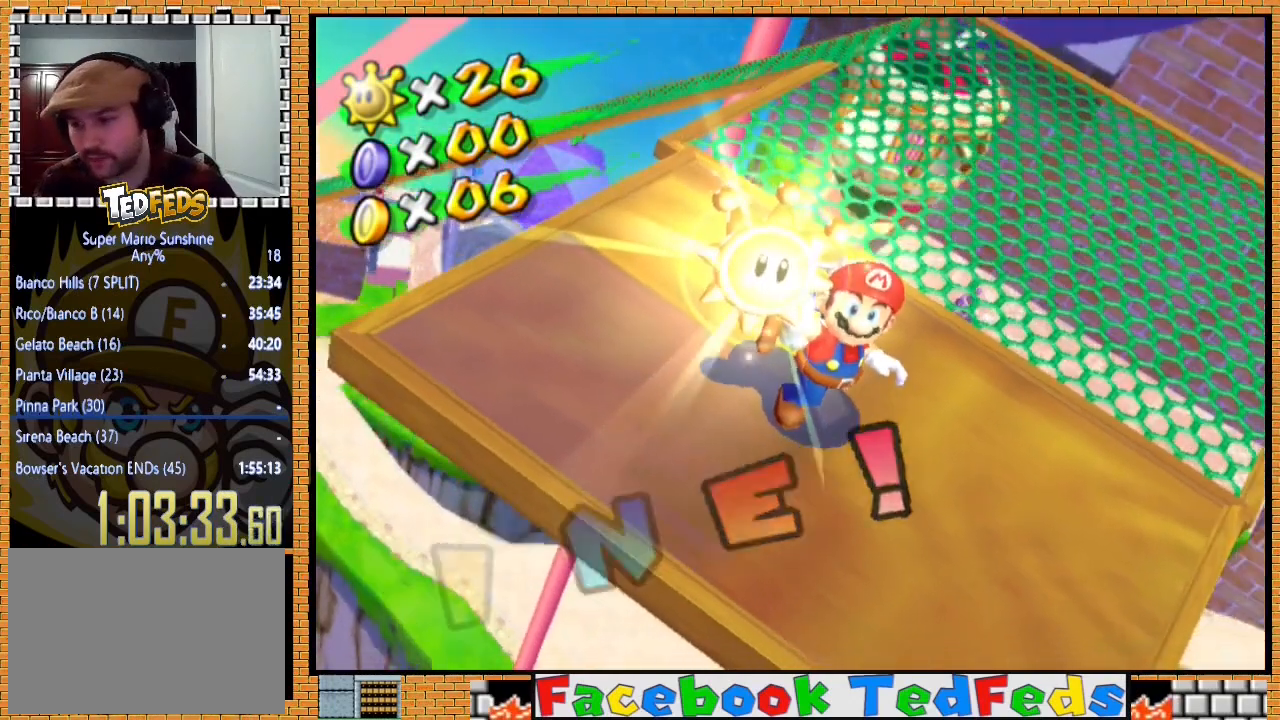
{"buttons": [], "left_stick": "center", "right_stick": "center", "events": [[67, "A", "down"], [167, "A", "up"], [267, "A", "down"], [367, "A", "up"]]}
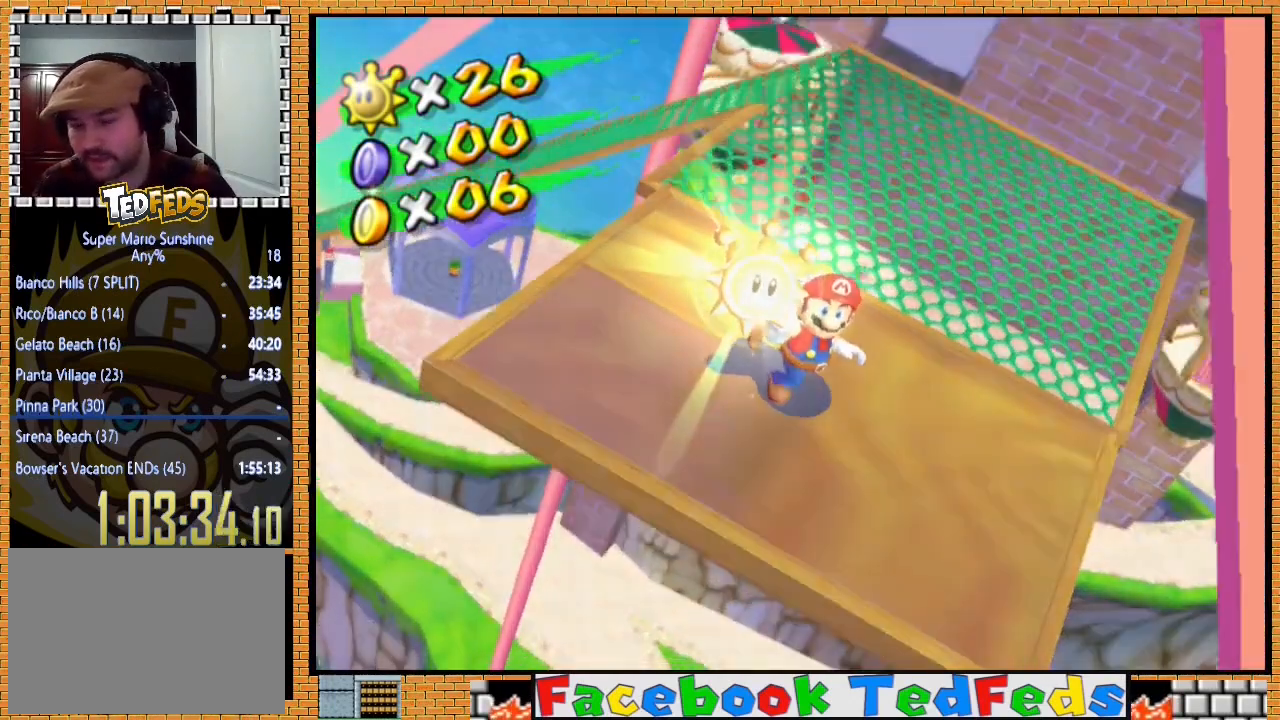
{"buttons": [], "left_stick": "center", "right_stick": "center", "events": []}
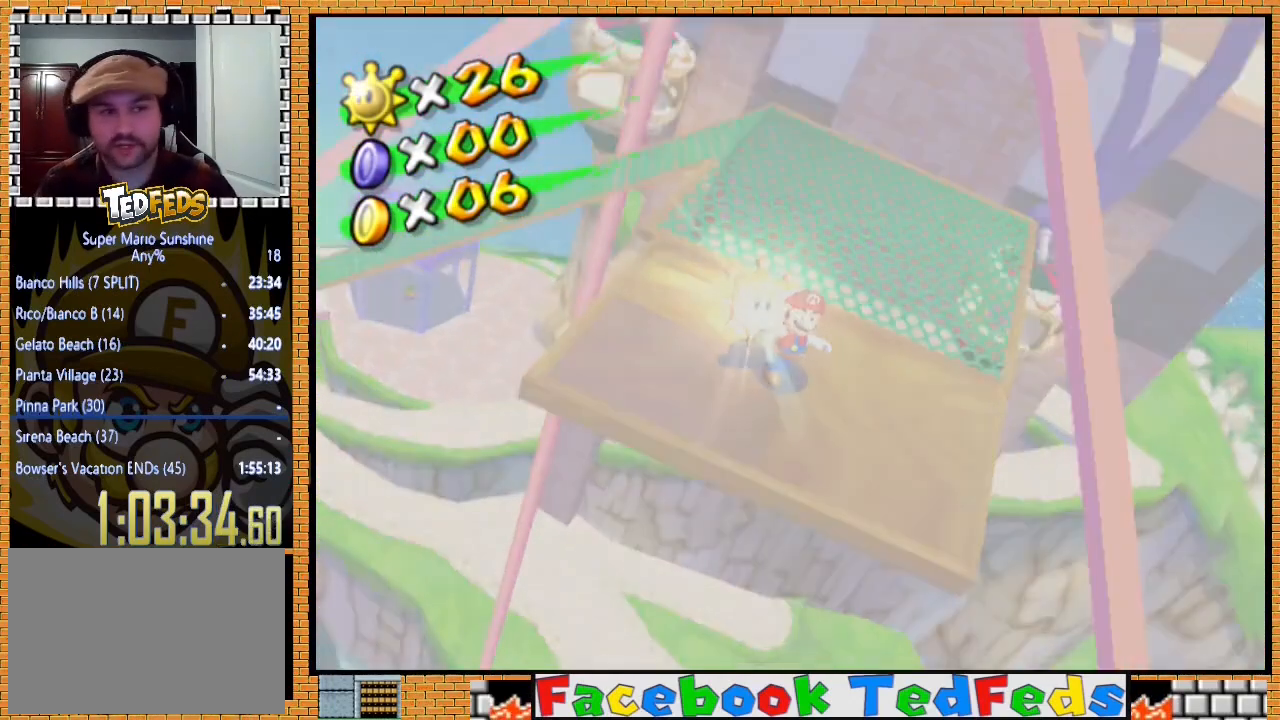
{"buttons": [], "left_stick": "center", "right_stick": "center", "events": []}
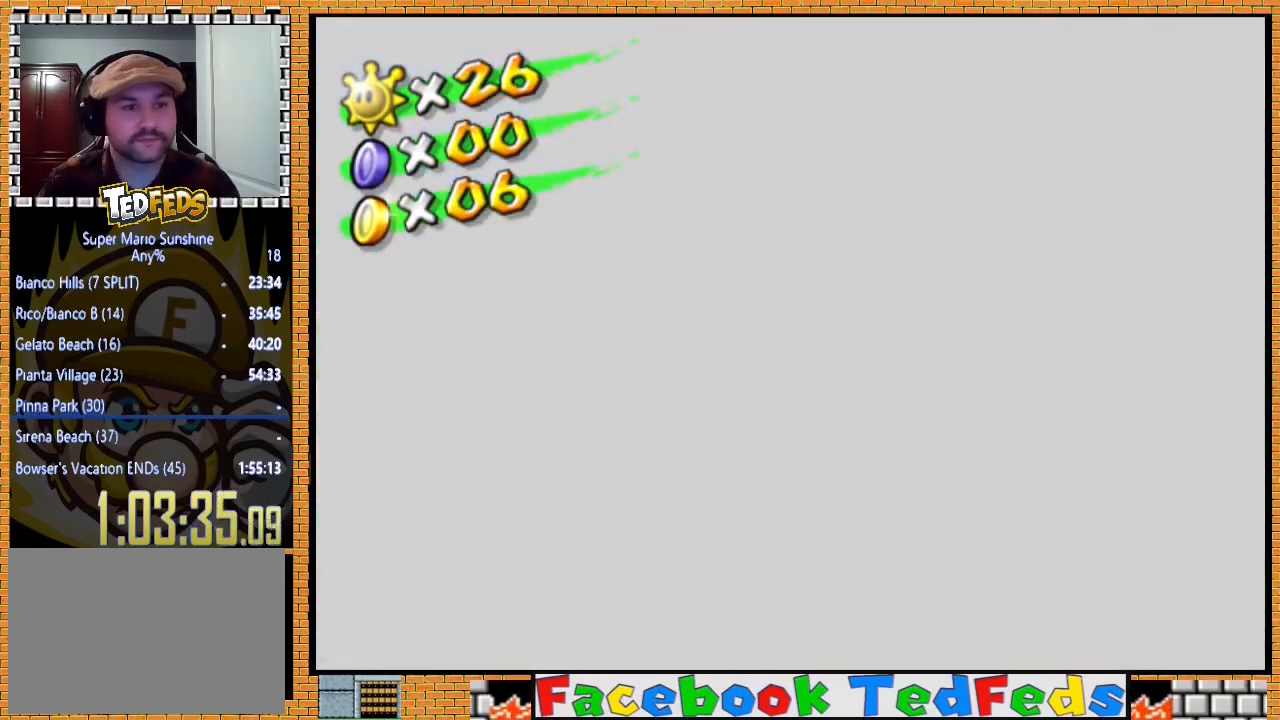
{"buttons": [], "left_stick": "center", "right_stick": "center", "events": []}
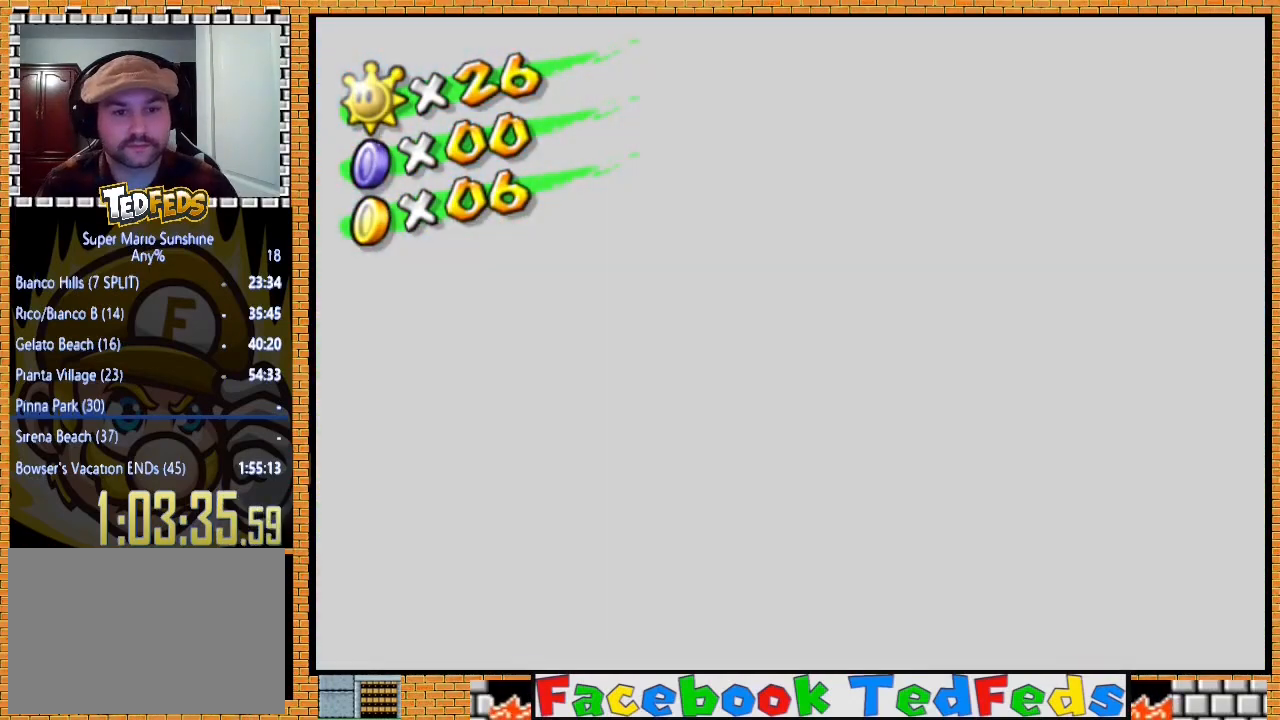
{"buttons": [], "left_stick": "down", "right_stick": "center", "events": [[500, "left_stick", "down"]]}
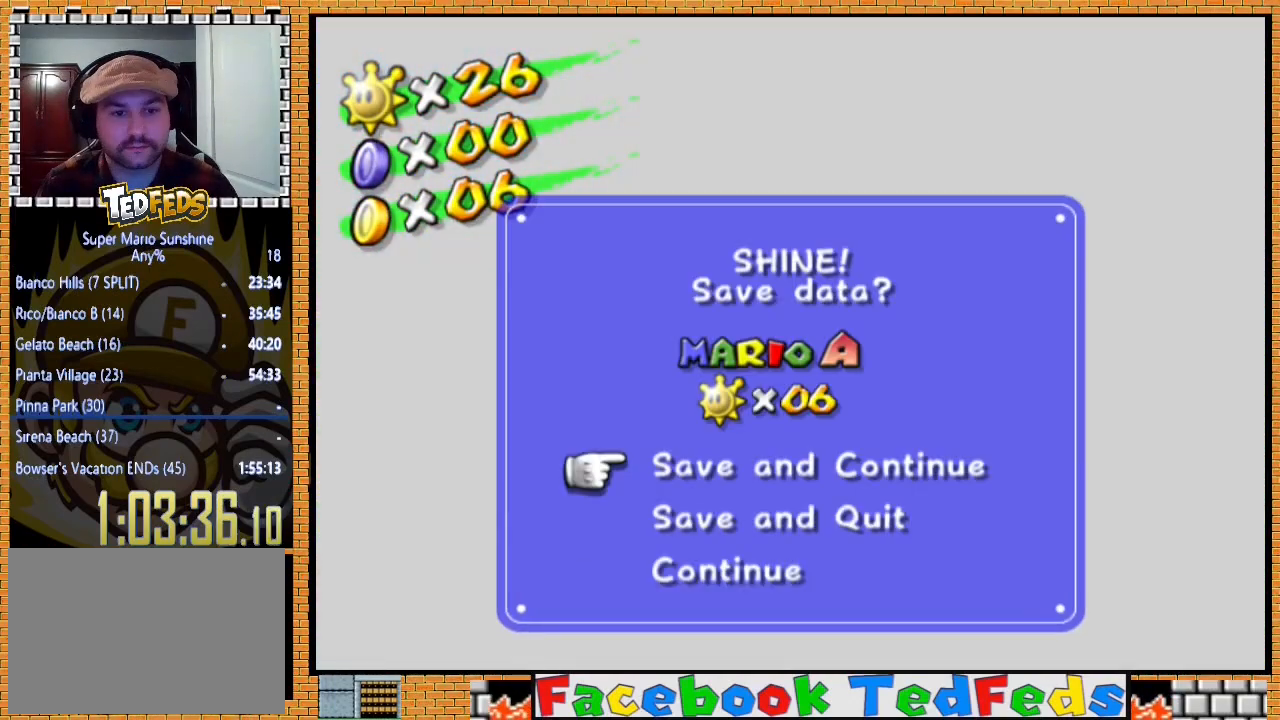
{"buttons": [], "left_stick": "center", "right_stick": "center", "events": [[100, "left_stick", "center"], [167, "left_stick", "down"], [267, "left_stick", "center"], [367, "A", "down"], [500, "A", "up"]]}
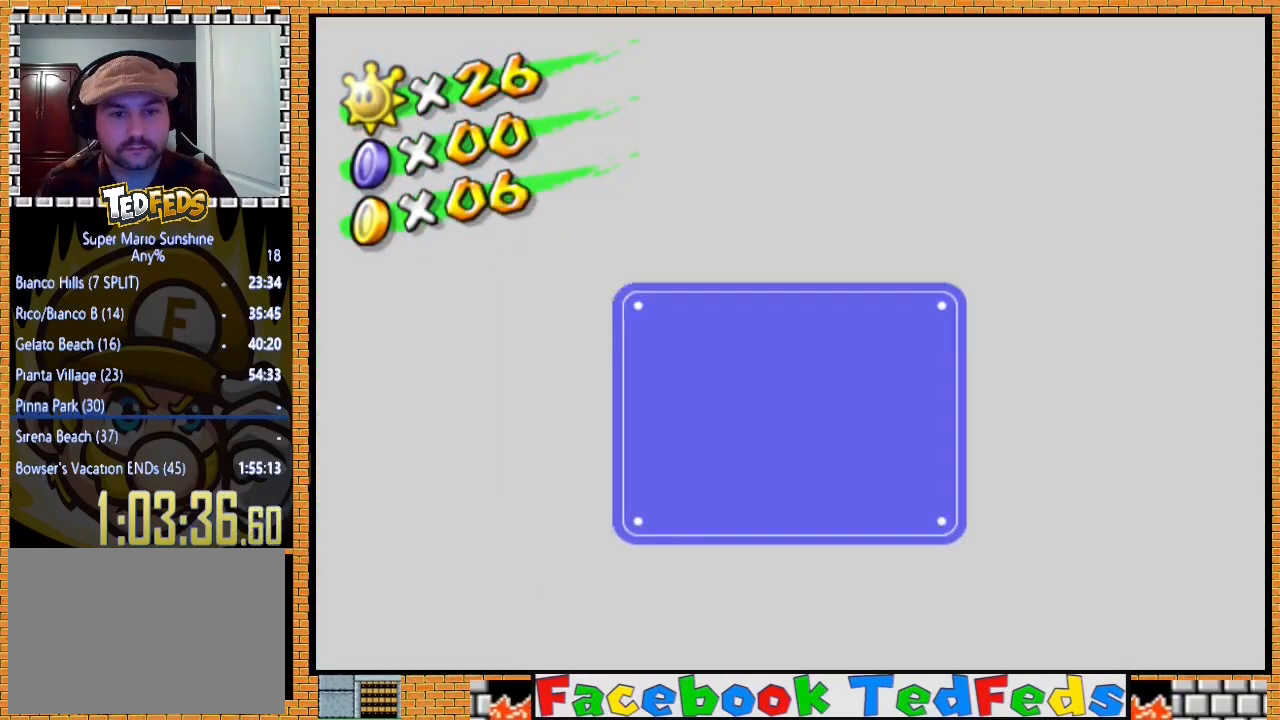
{"buttons": [], "left_stick": "center", "right_stick": "center", "events": [[67, "A", "down"], [167, "A", "up"], [233, "A", "down"], [333, "A", "up"], [433, "A", "down"], [500, "A", "up"]]}
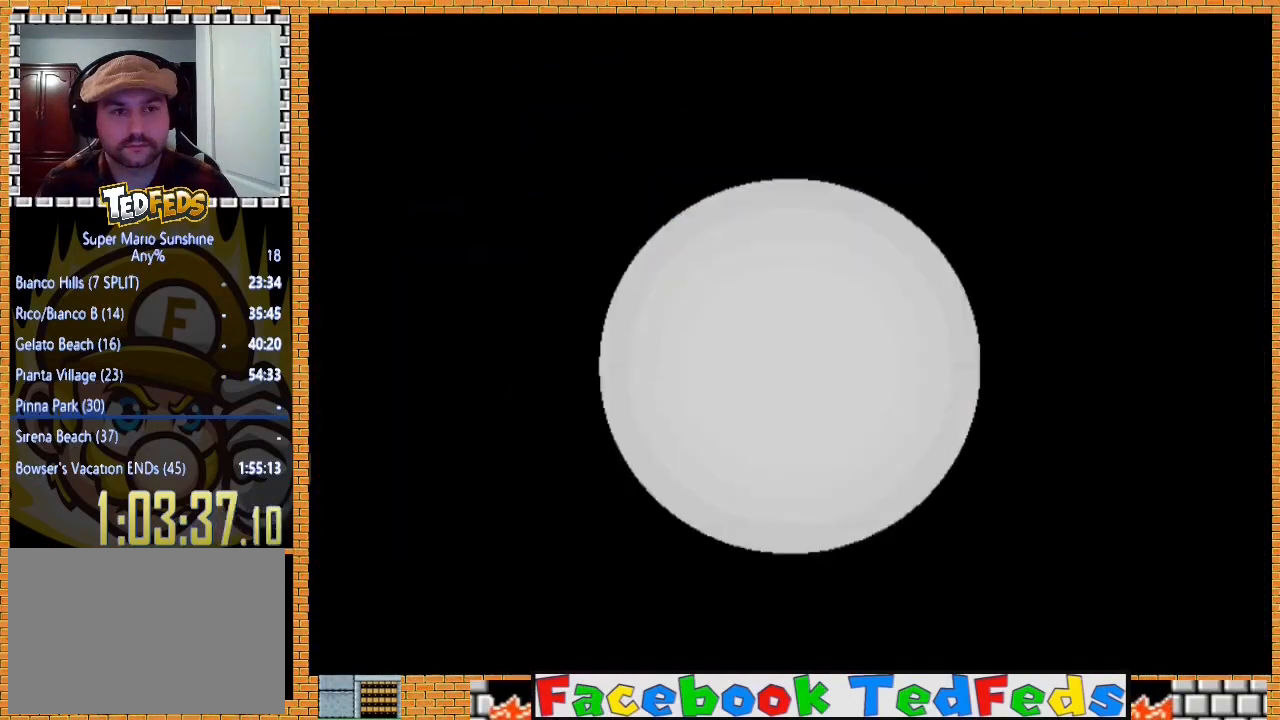
{"buttons": [], "left_stick": "center", "right_stick": "center", "events": [[67, "A", "down"], [167, "A", "up"], [233, "A", "down"], [367, "A", "up"], [400, "A", "down"], [467, "A", "up"]]}
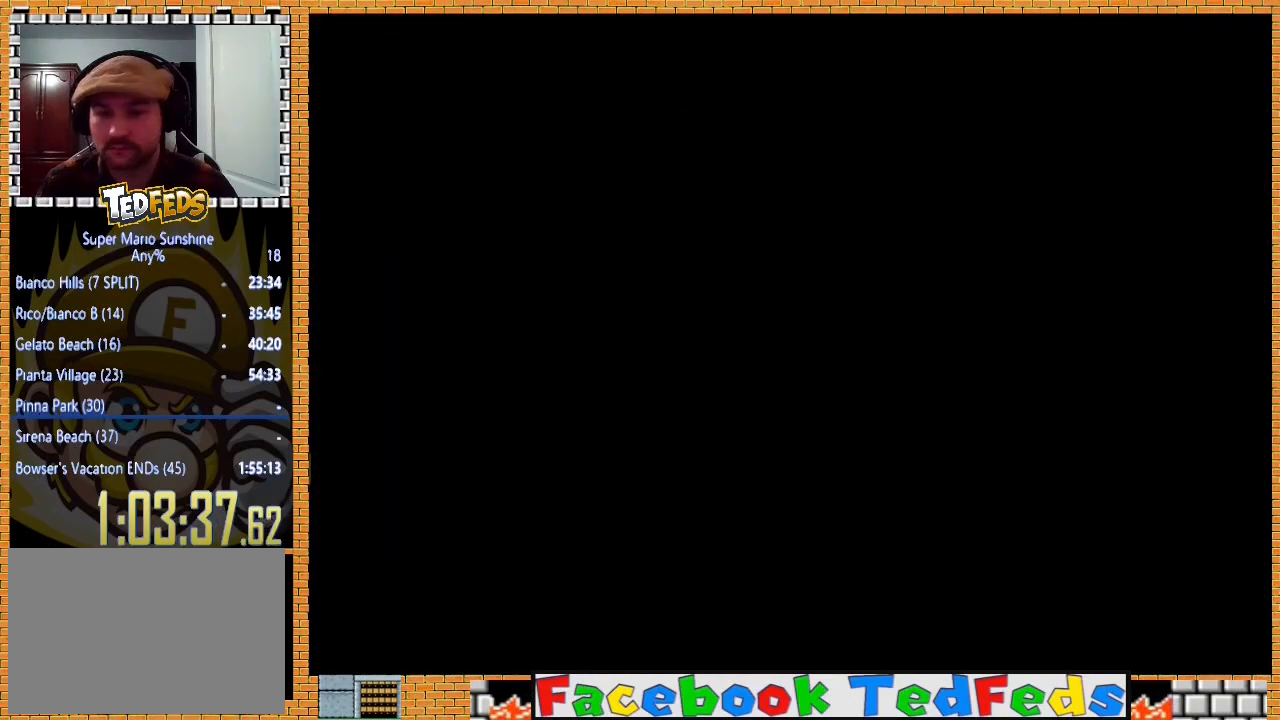
{"buttons": ["A"], "left_stick": "center", "right_stick": "center", "events": [[67, "A", "down"], [133, "A", "up"], [200, "A", "down"], [267, "A", "up"], [333, "A", "down"], [433, "A", "up"], [500, "A", "down"]]}
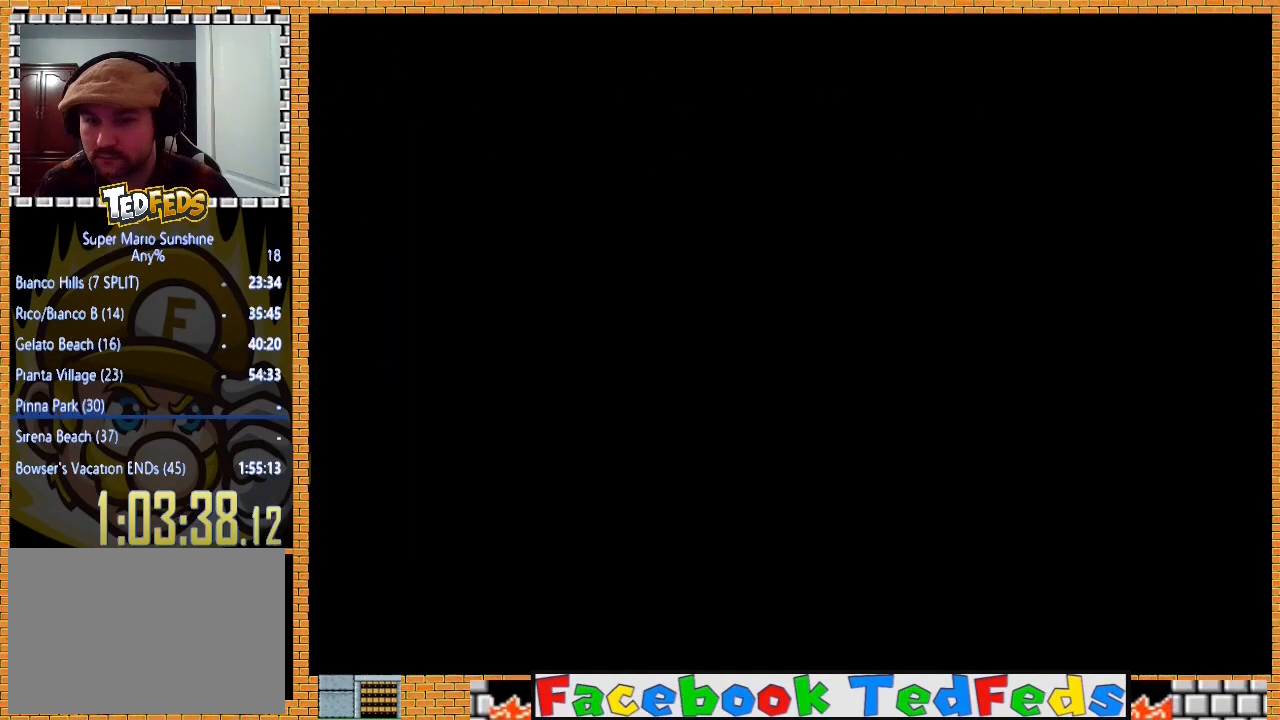
{"buttons": ["A"], "left_stick": "center", "right_stick": "center", "events": [[100, "A", "up"], [167, "A", "down"], [233, "A", "up"], [300, "A", "down"], [400, "A", "up"], [467, "A", "down"]]}
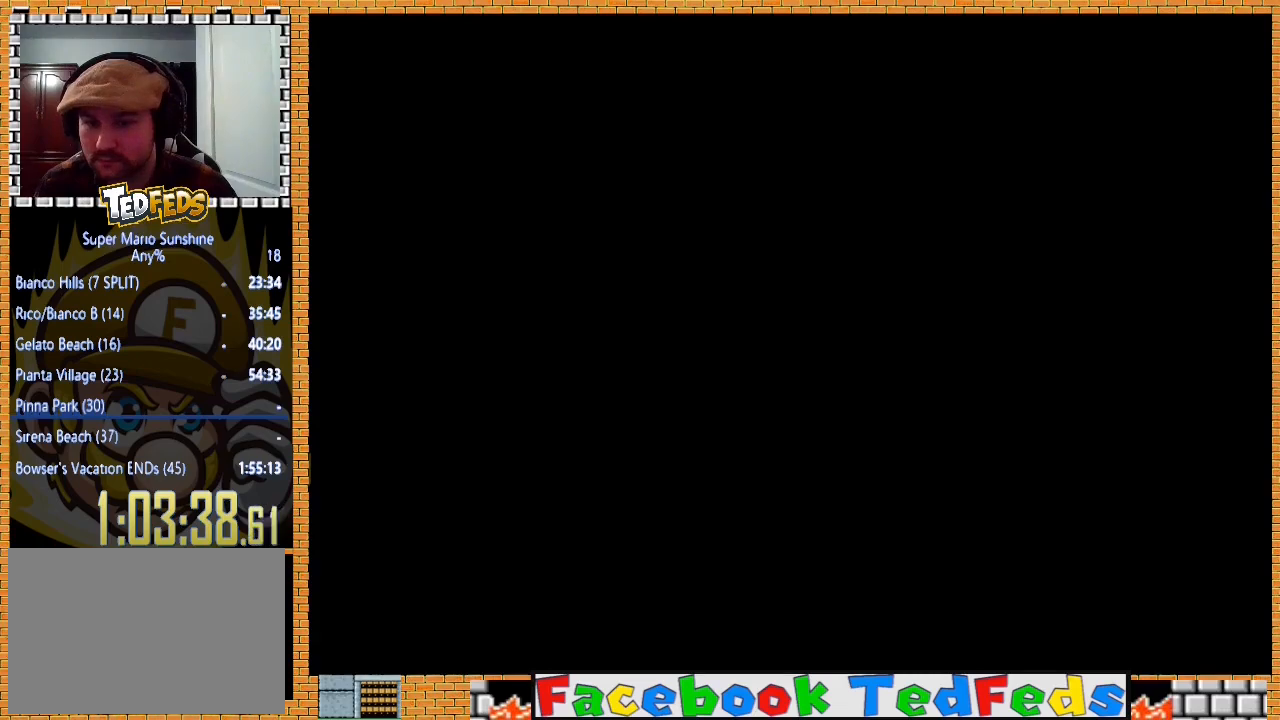
{"buttons": ["A"], "left_stick": "center", "right_stick": "center", "events": [[67, "A", "up"], [133, "A", "down"], [233, "A", "up"], [300, "A", "down"], [367, "A", "up"], [467, "A", "down"]]}
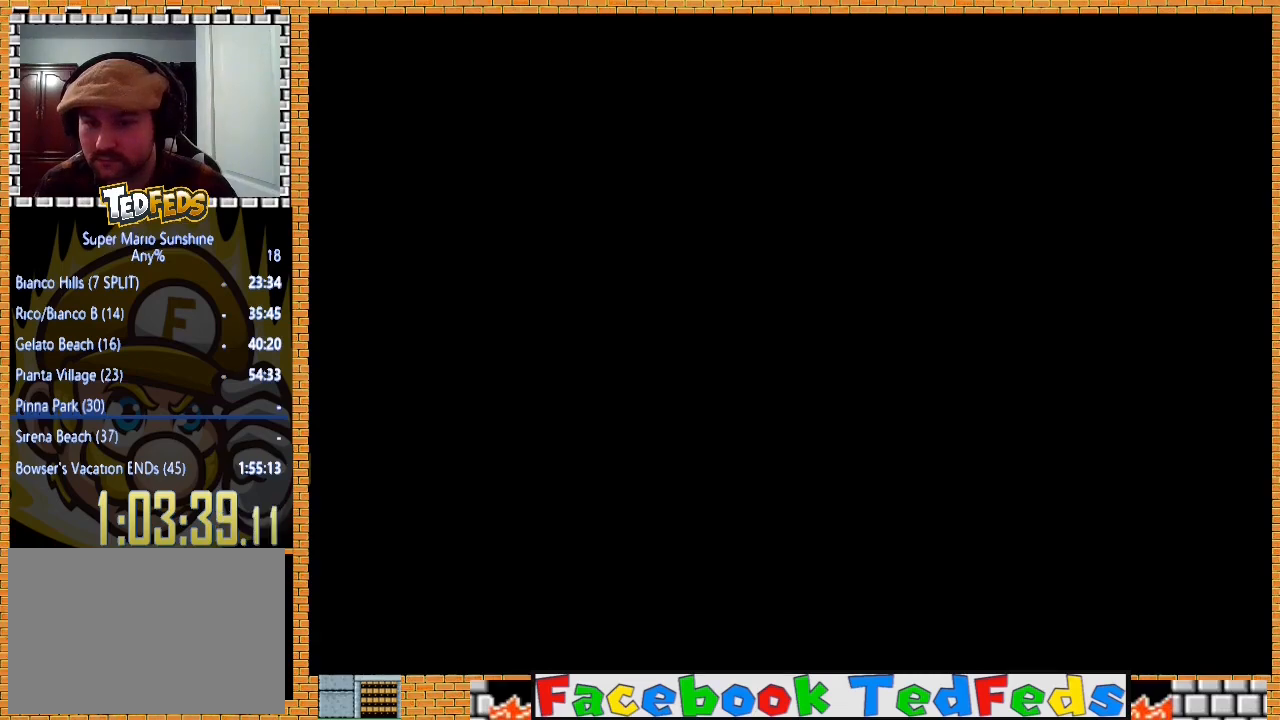
{"buttons": ["A"], "left_stick": "center", "right_stick": "center", "events": [[33, "A", "up"], [133, "A", "down"], [200, "A", "up"], [300, "A", "down"], [367, "A", "up"], [467, "A", "down"]]}
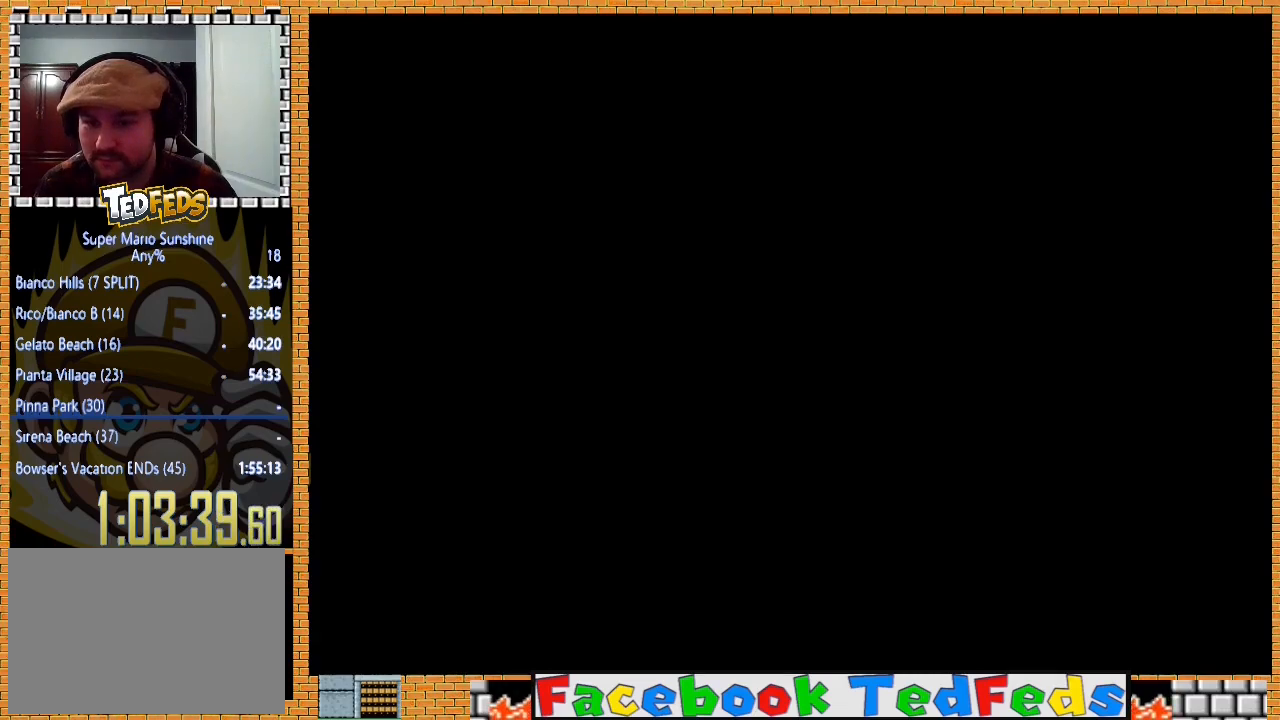
{"buttons": [], "left_stick": "center", "right_stick": "center", "events": [[33, "A", "up"], [100, "A", "down"], [200, "A", "up"], [267, "A", "down"], [333, "A", "up"], [433, "A", "down"], [500, "A", "up"]]}
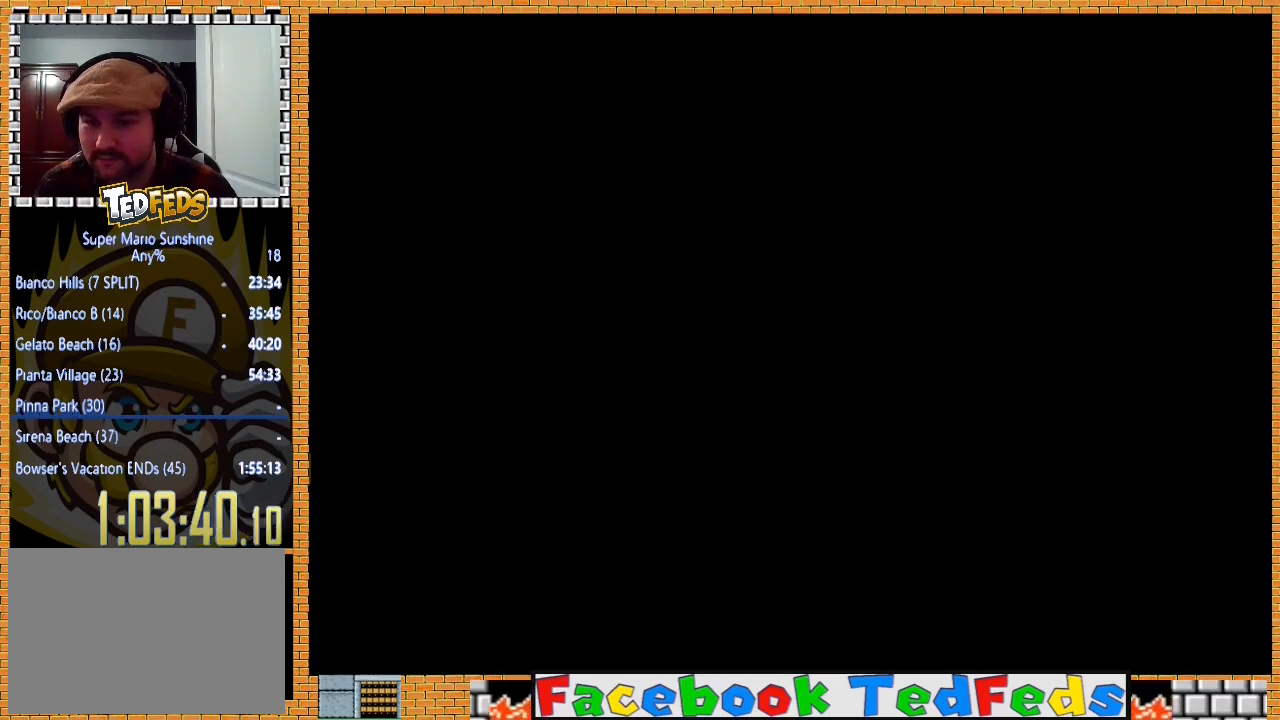
{"buttons": ["A"], "left_stick": "center", "right_stick": "center", "events": [[67, "A", "down"], [133, "A", "up"], [233, "A", "down"], [267, "A", "up"], [333, "A", "down"], [400, "A", "up"], [500, "A", "down"]]}
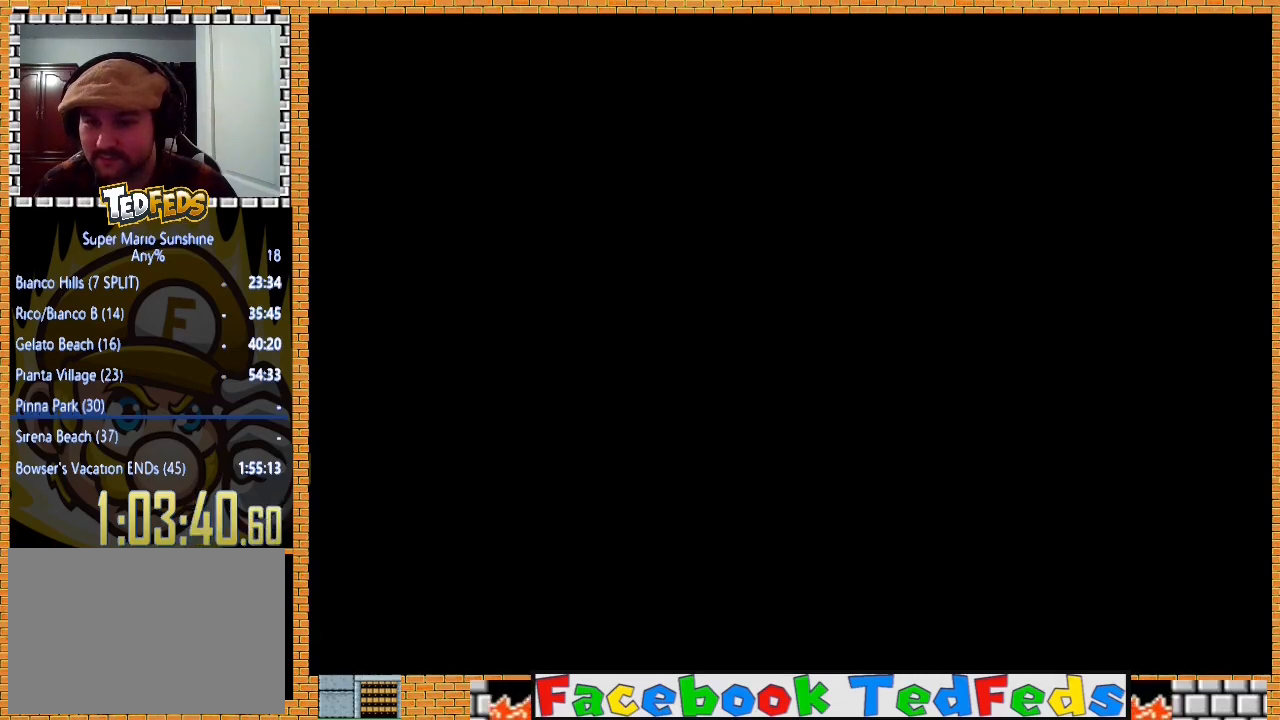
{"buttons": [], "left_stick": "center", "right_stick": "center", "events": [[67, "A", "up"], [133, "A", "down"], [200, "A", "up"], [267, "A", "down"], [367, "A", "up"], [433, "A", "down"], [500, "A", "up"]]}